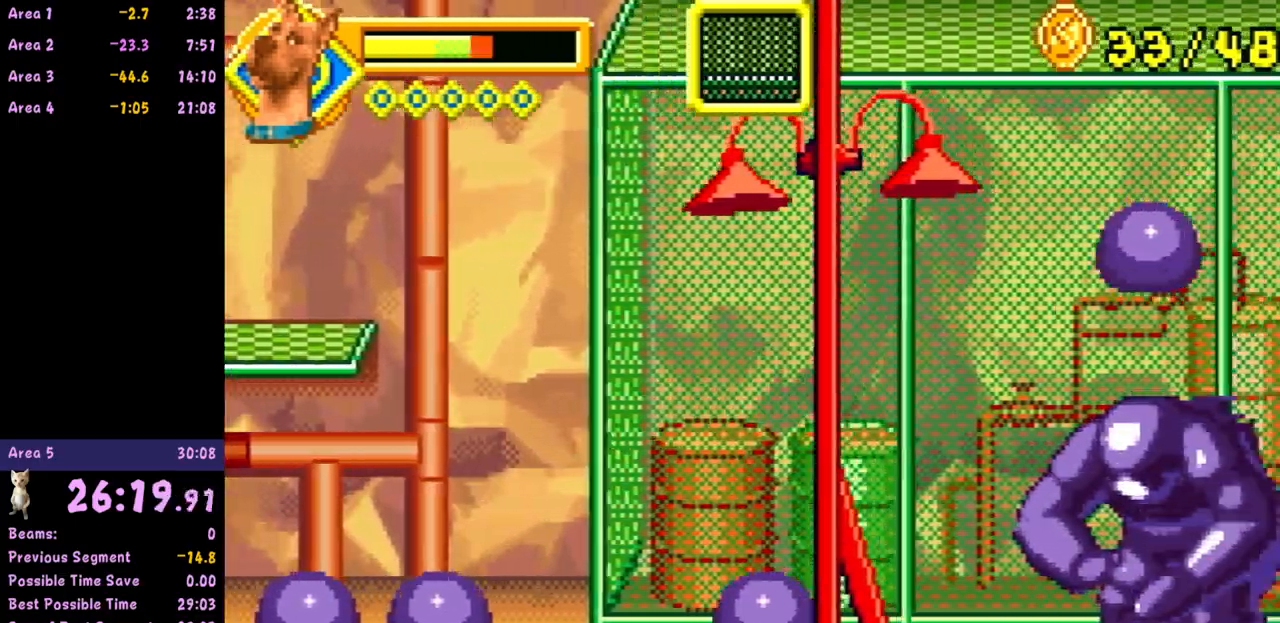
Gameplay with a controller (Nintendo layout); each line is a JSON object with the inputs held at the frame after it. "events" lists button and stick changes between this image and that frame as [ms after this image, input, new state], when the widget could be followed in between. Not read: L3 R3 right_stick.
{"buttons": ["B"], "left_stick": "right", "events": [[467, "B", "down"]]}
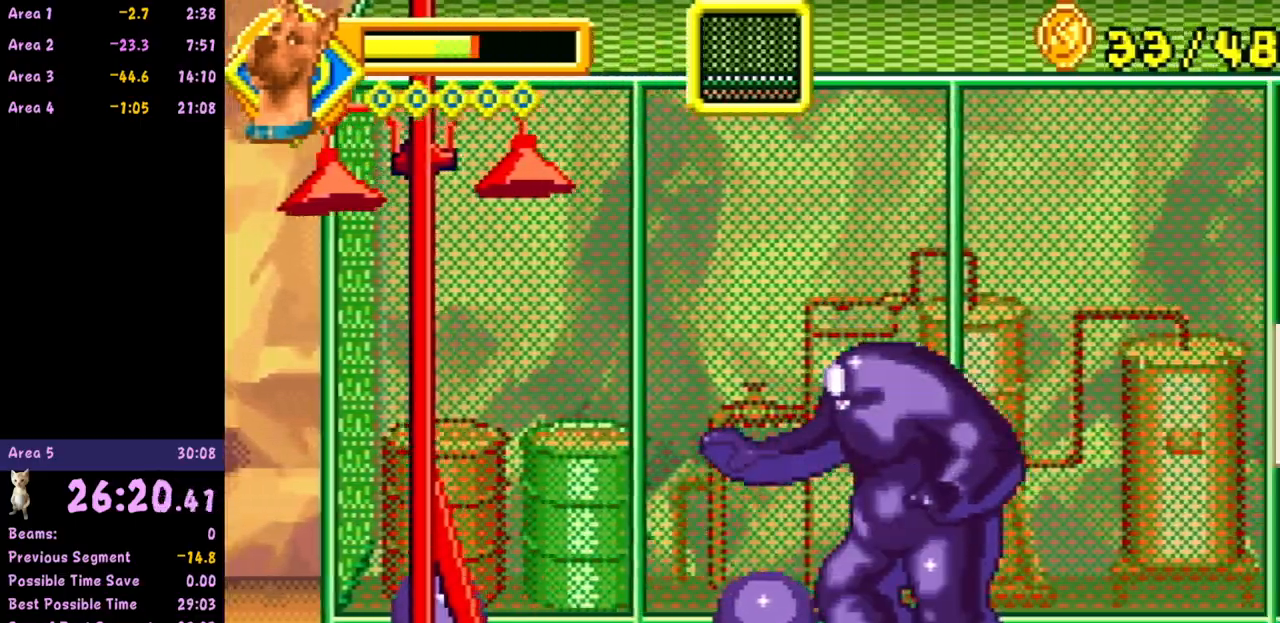
{"buttons": [], "left_stick": "right", "events": [[150, "B", "up"]]}
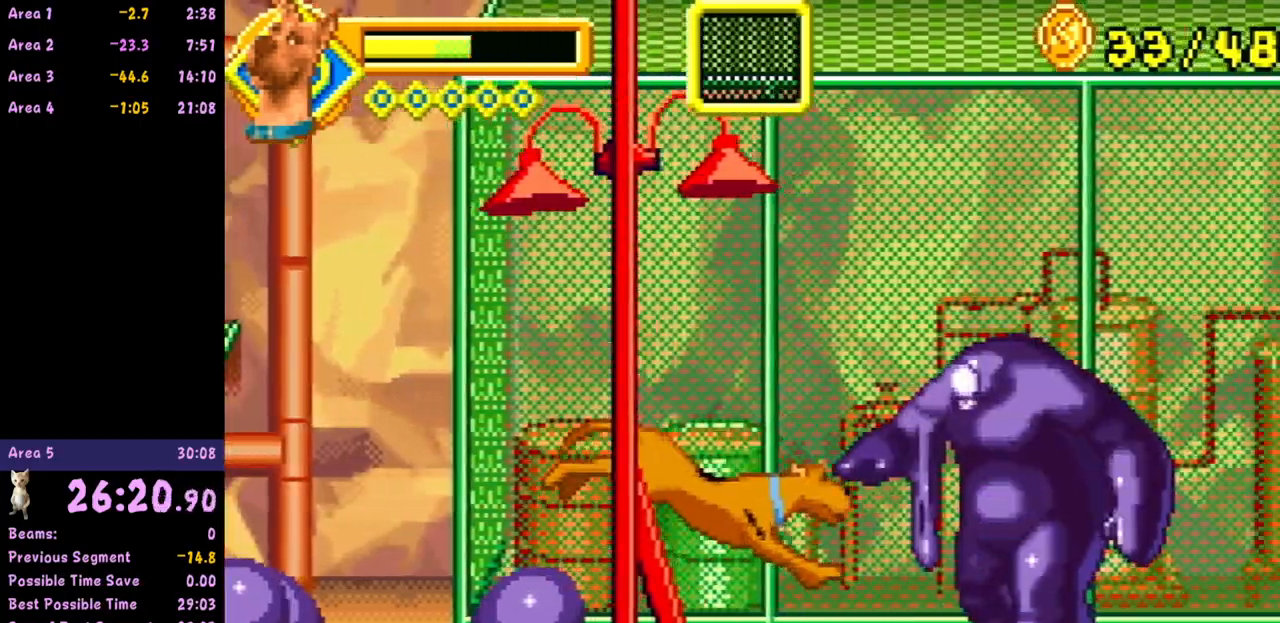
{"buttons": [], "left_stick": "right", "events": [[233, "B", "down"], [400, "B", "up"]]}
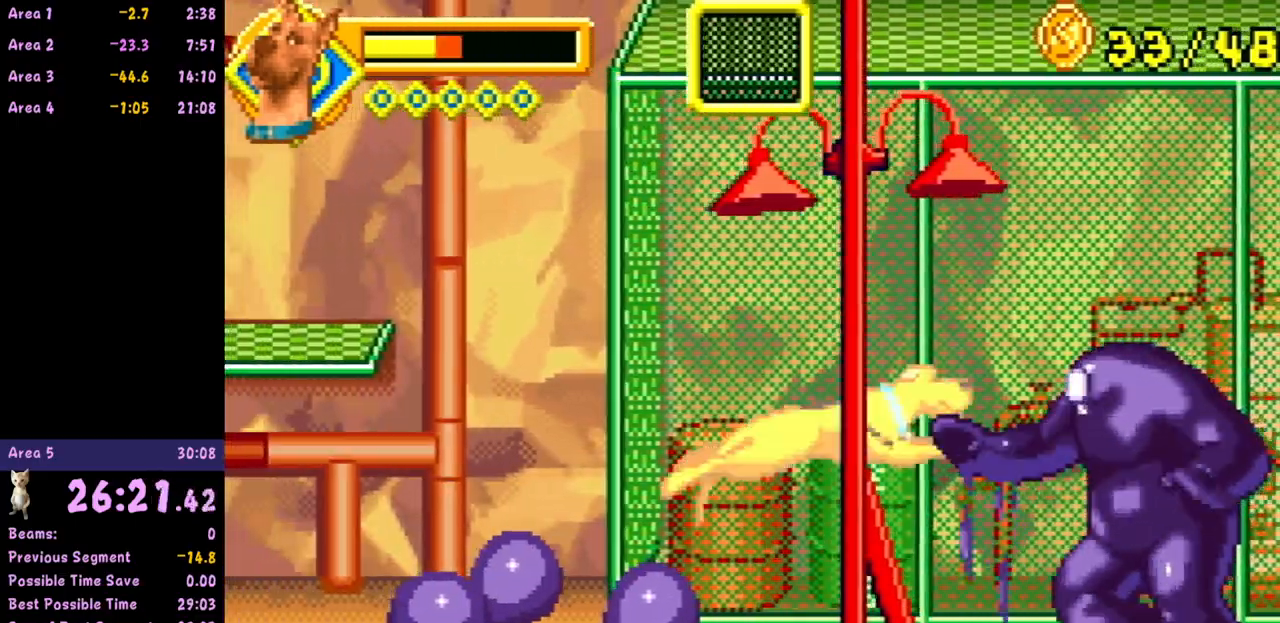
{"buttons": [], "left_stick": "right", "events": []}
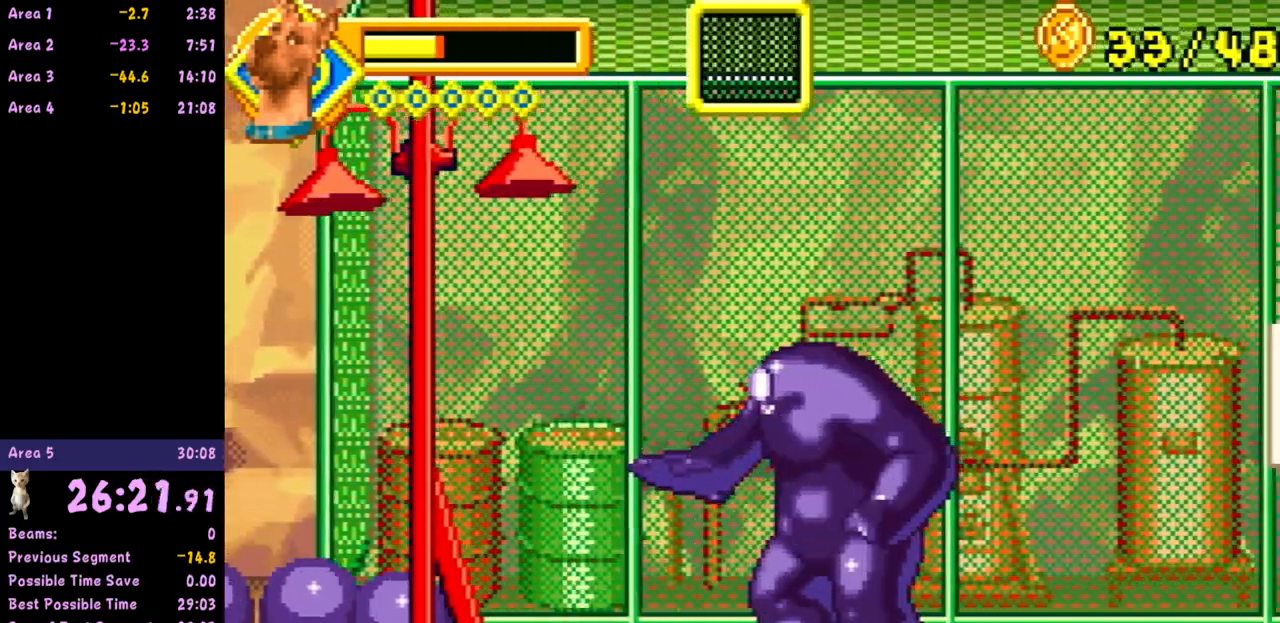
{"buttons": [], "left_stick": "right", "events": []}
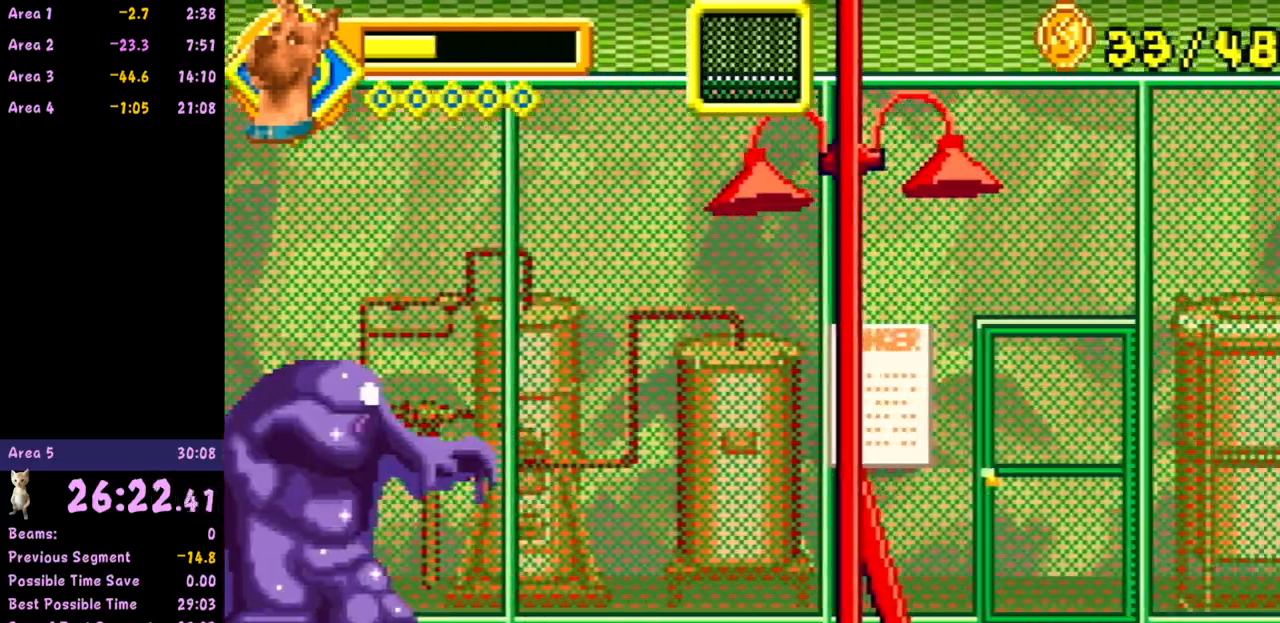
{"buttons": [], "left_stick": "right", "events": []}
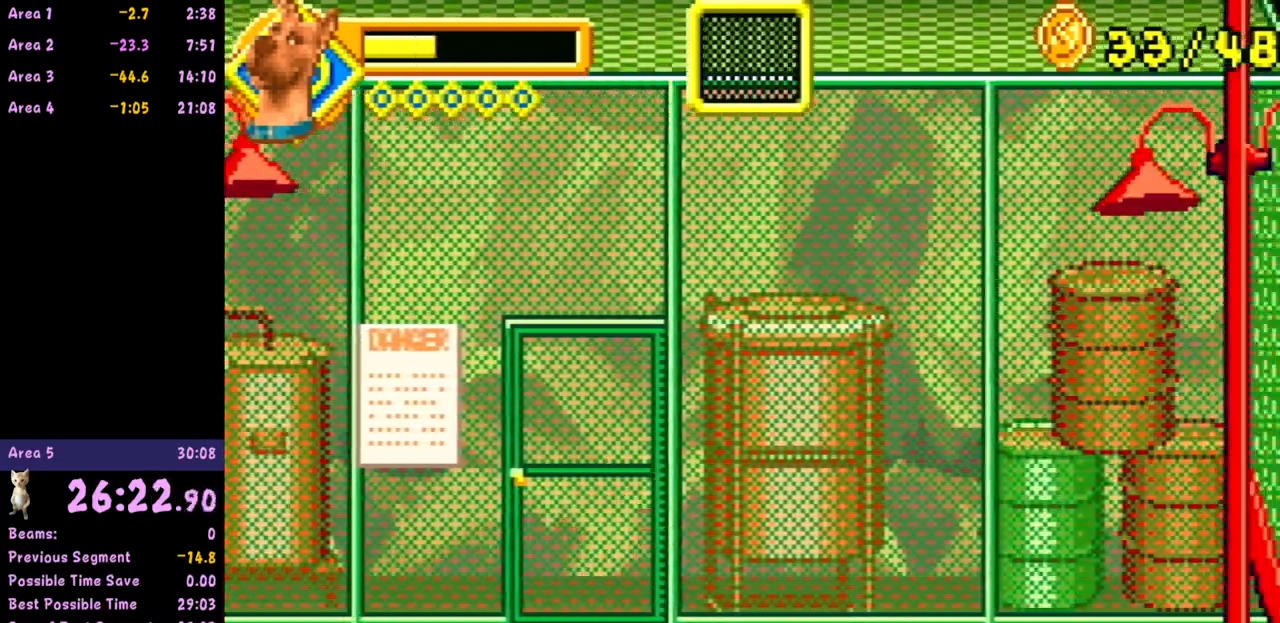
{"buttons": ["A"], "left_stick": "right", "events": [[383, "A", "down"]]}
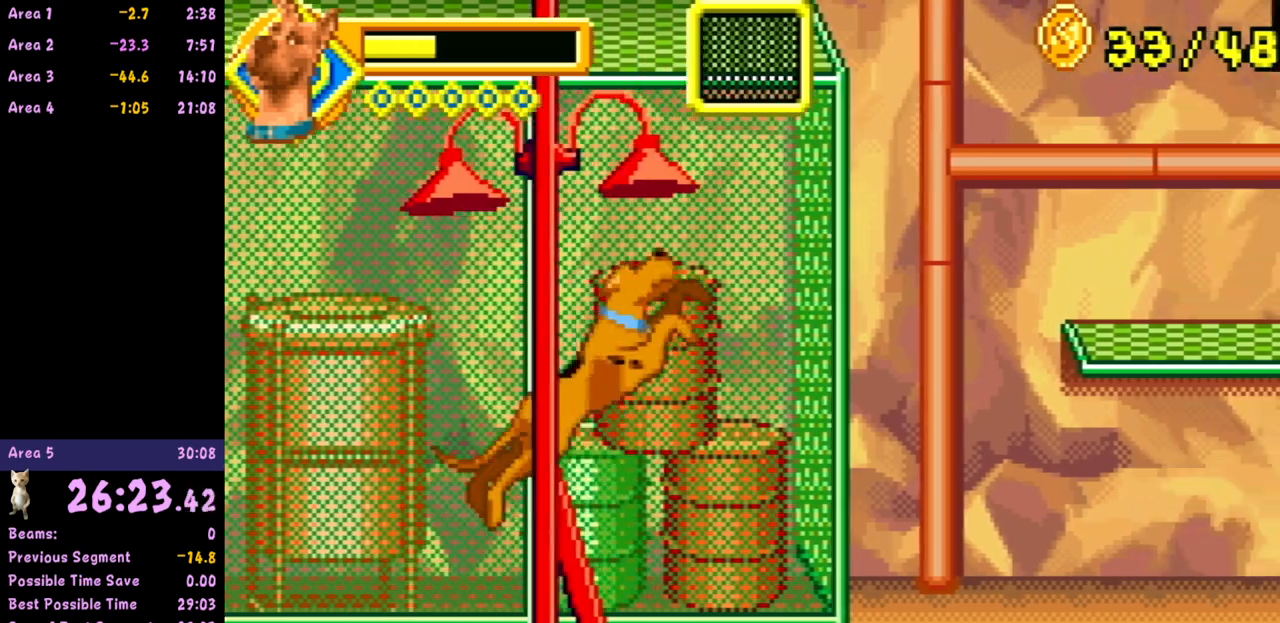
{"buttons": [], "left_stick": "right", "events": [[467, "A", "up"]]}
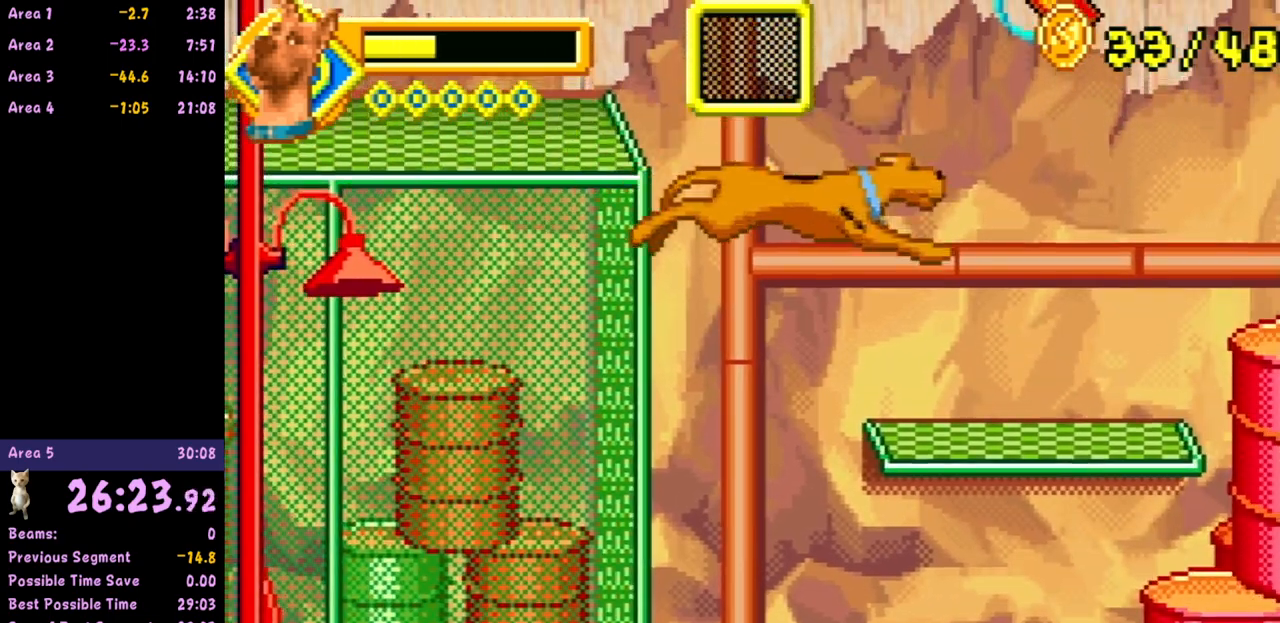
{"buttons": [], "left_stick": "left", "events": [[167, "A", "down"], [267, "left_stick", "left"], [417, "A", "up"]]}
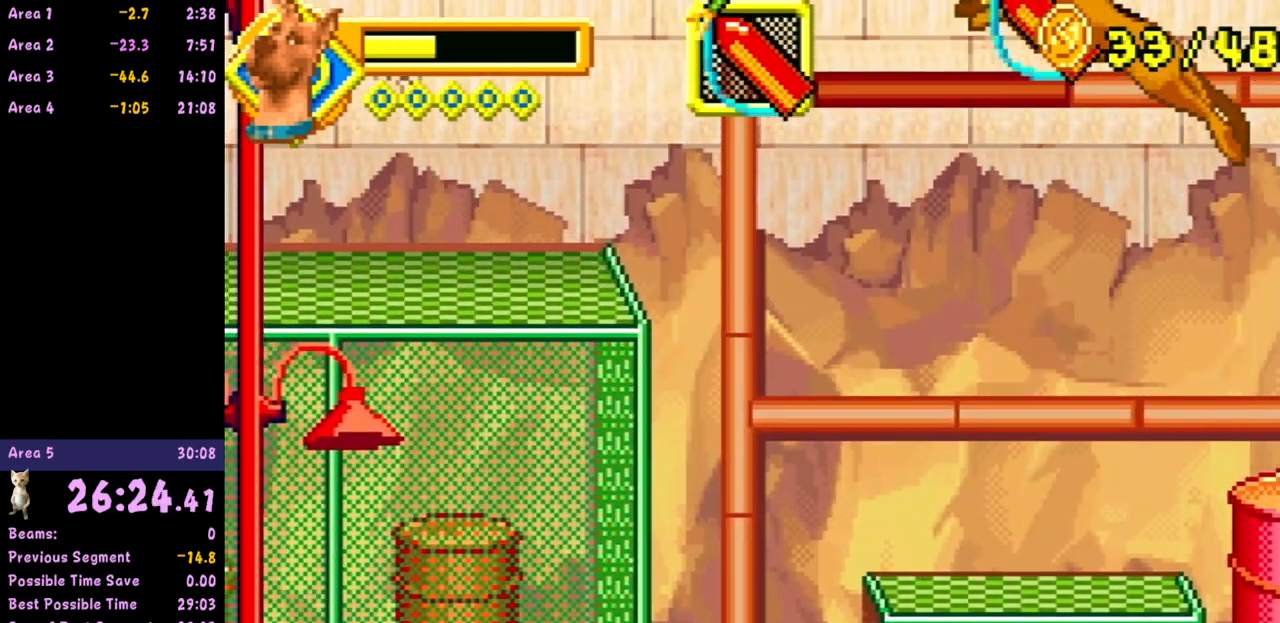
{"buttons": [], "left_stick": "left", "events": []}
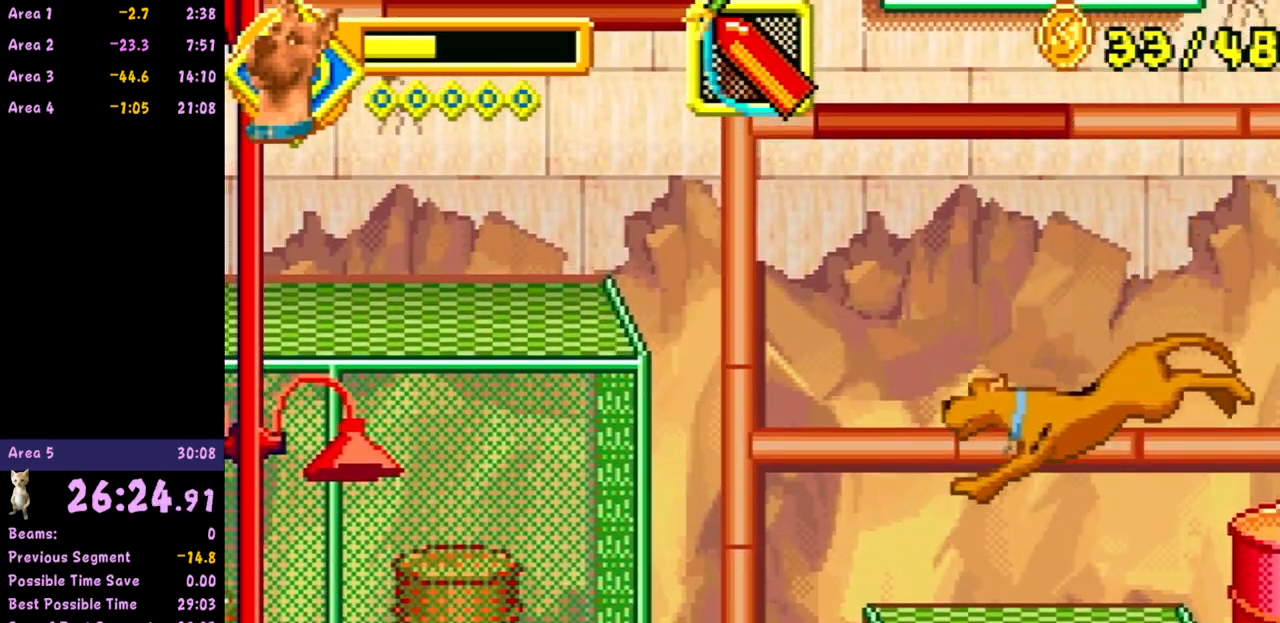
{"buttons": [], "left_stick": "left", "events": [[117, "left_stick", "center"], [183, "left_stick", "left"]]}
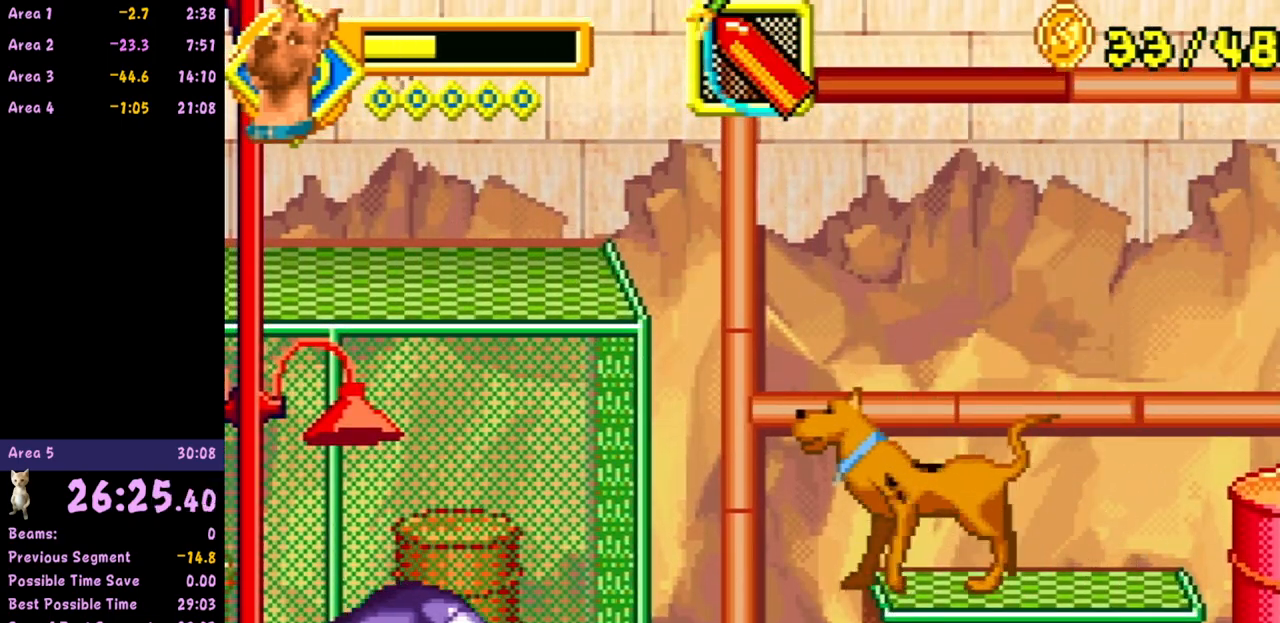
{"buttons": ["R1"], "left_stick": "center", "events": [[467, "left_stick", "center"], [500, "R1", "down"]]}
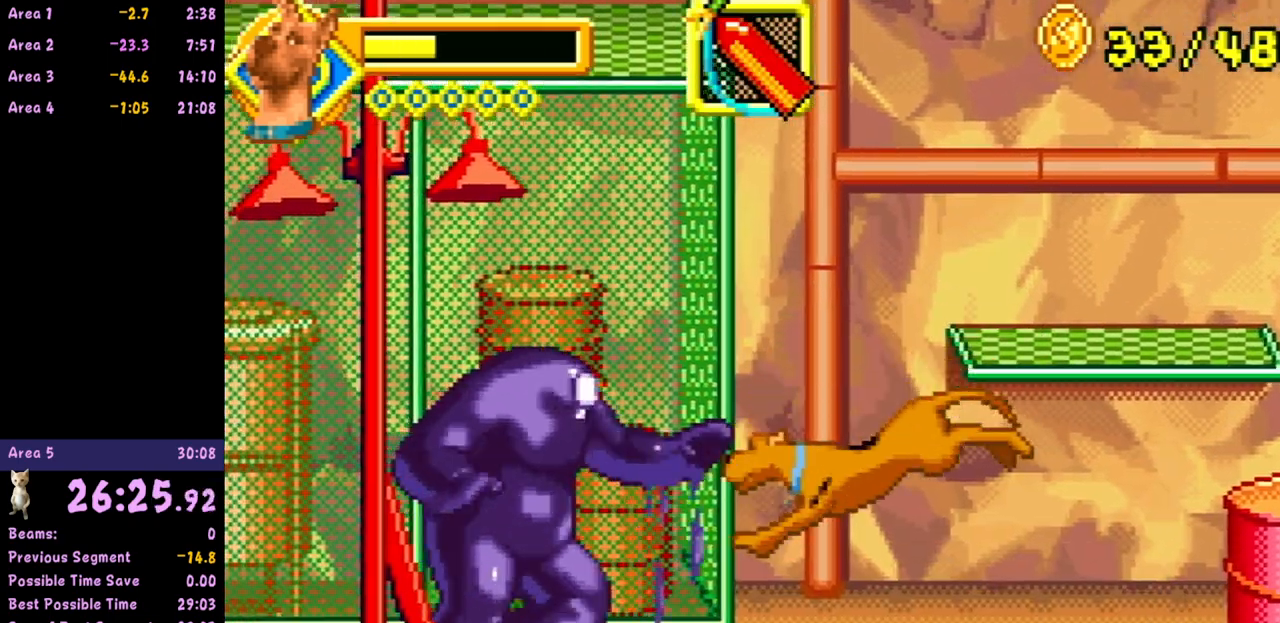
{"buttons": ["R1"], "left_stick": "left", "events": [[83, "left_stick", "left"], [183, "R1", "up"], [300, "R1", "down"], [417, "R1", "up"], [467, "R1", "down"]]}
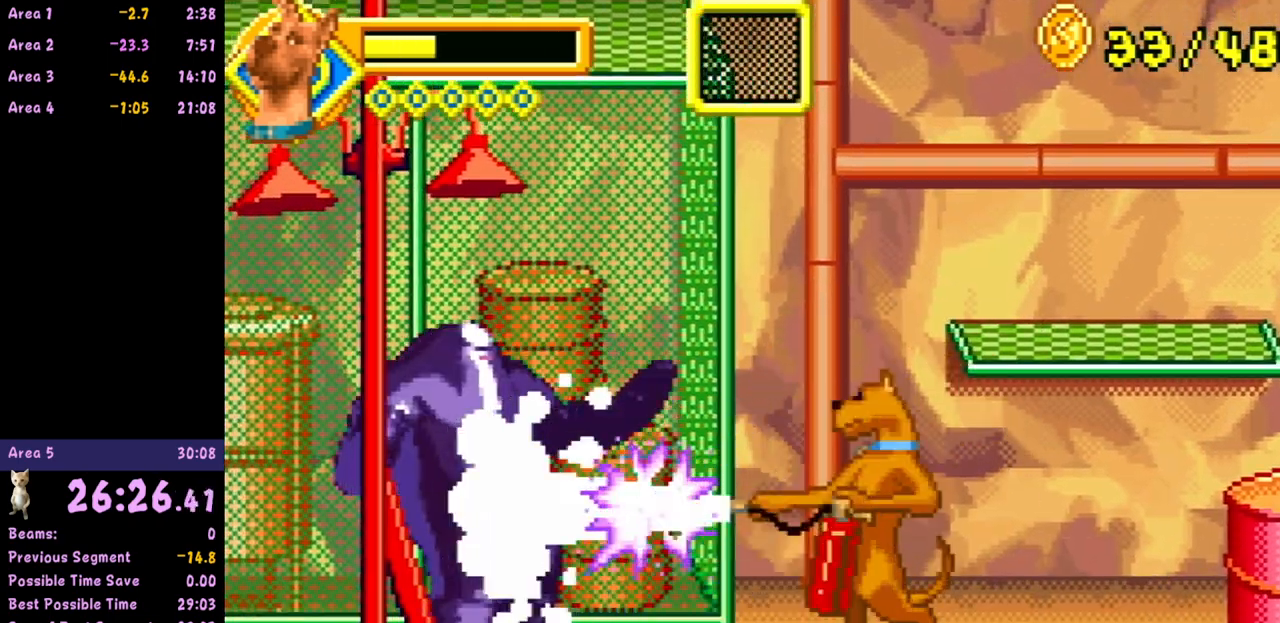
{"buttons": [], "left_stick": "left", "events": [[50, "R1", "up"]]}
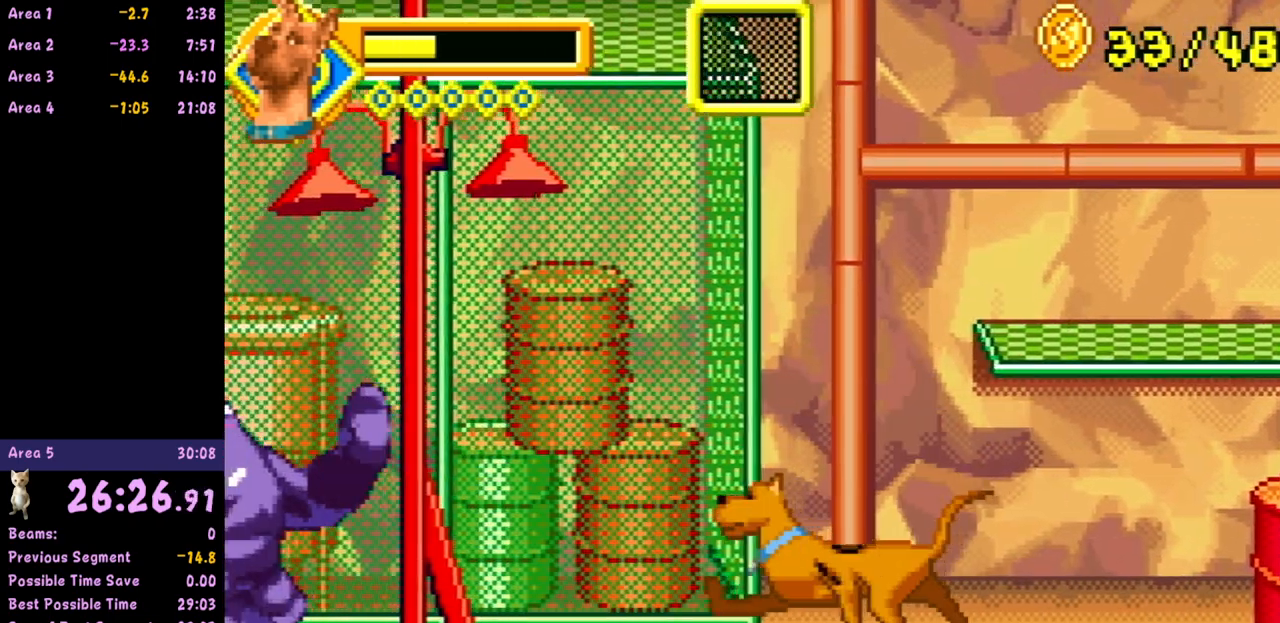
{"buttons": [], "left_stick": "left", "events": []}
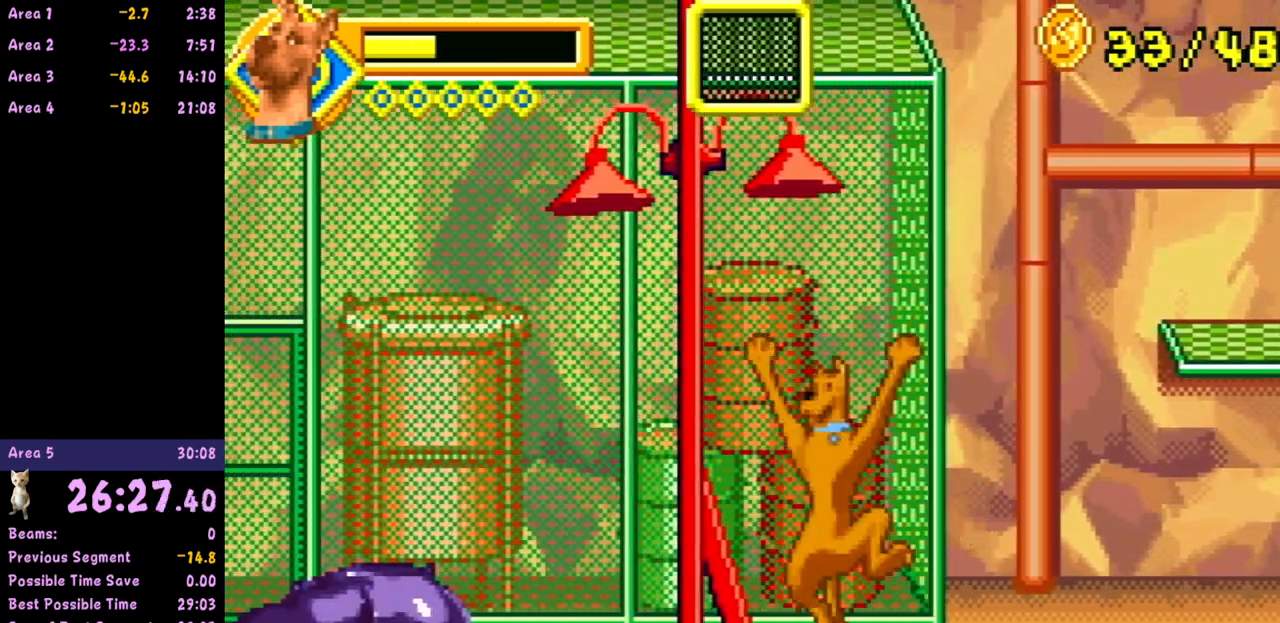
{"buttons": [], "left_stick": "center", "events": [[450, "left_stick", "center"]]}
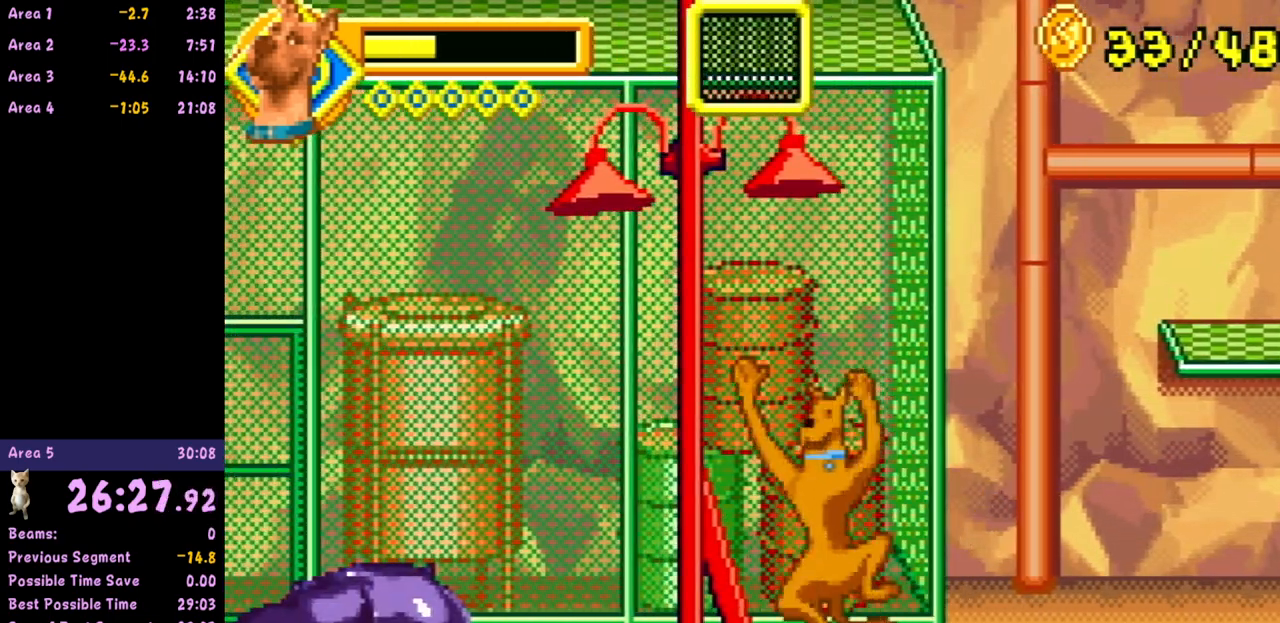
{"buttons": [], "left_stick": "center", "events": []}
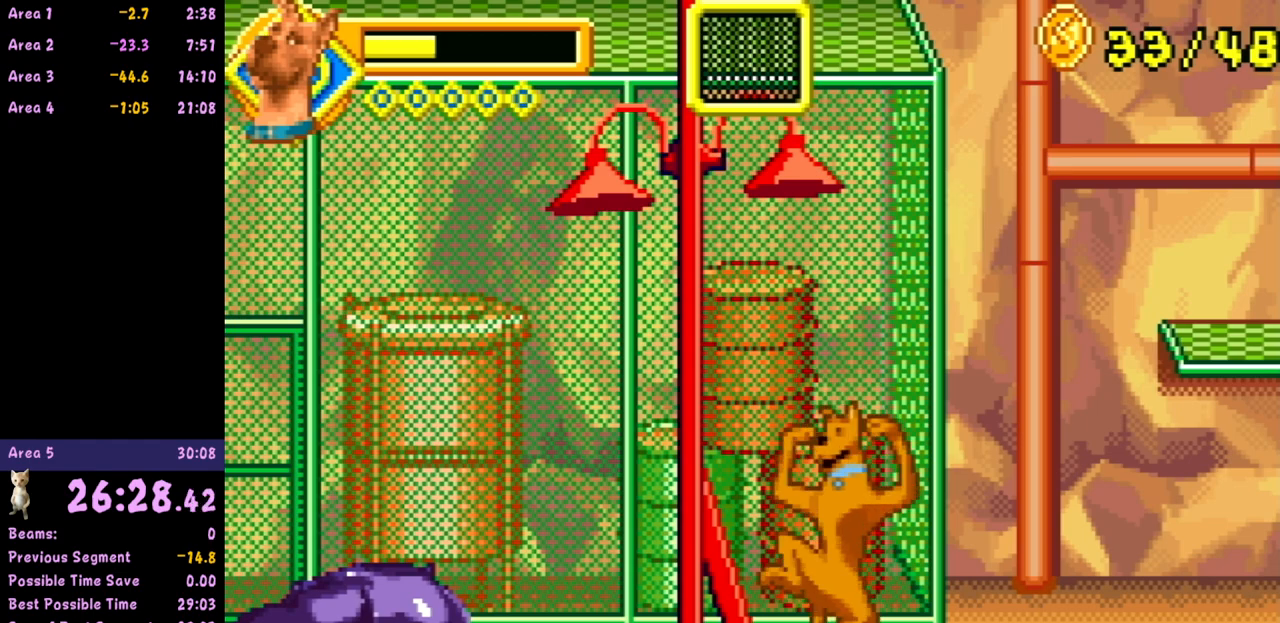
{"buttons": [], "left_stick": "center", "events": []}
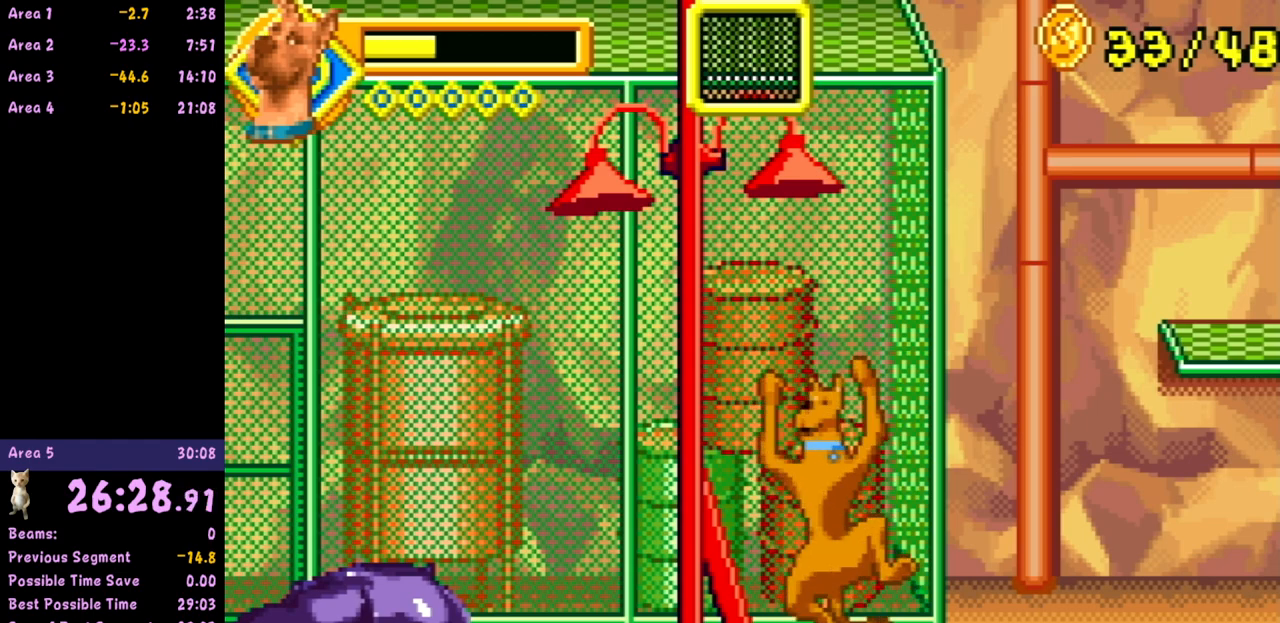
{"buttons": [], "left_stick": "center", "events": []}
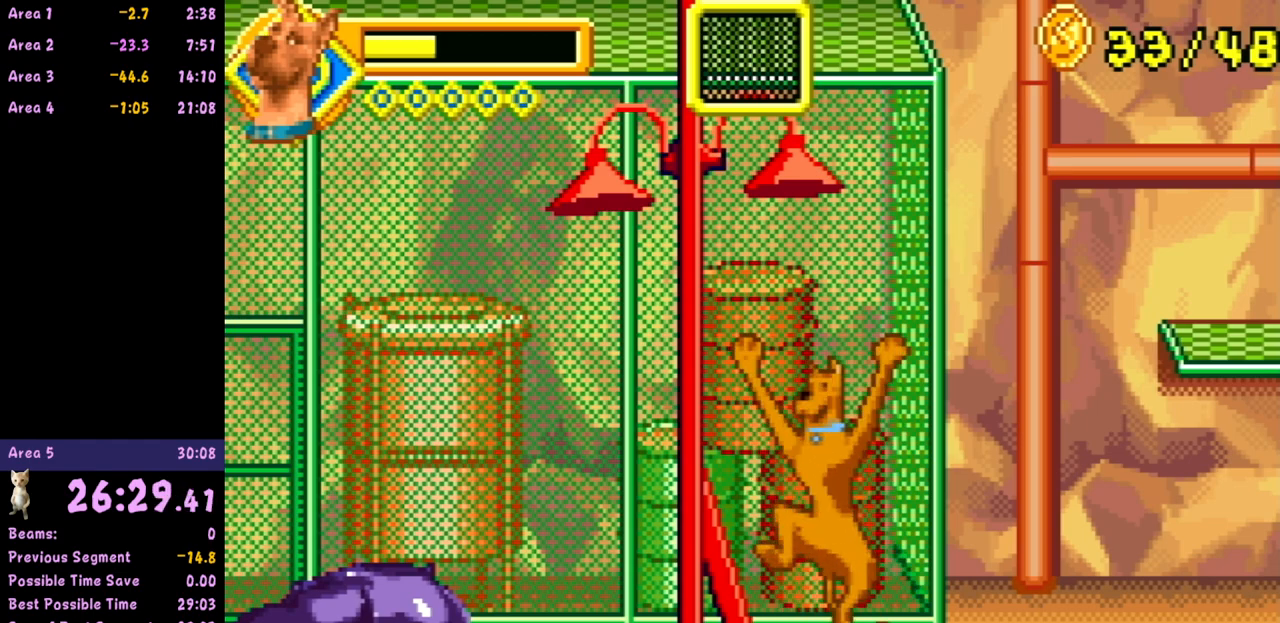
{"buttons": [], "left_stick": "center", "events": []}
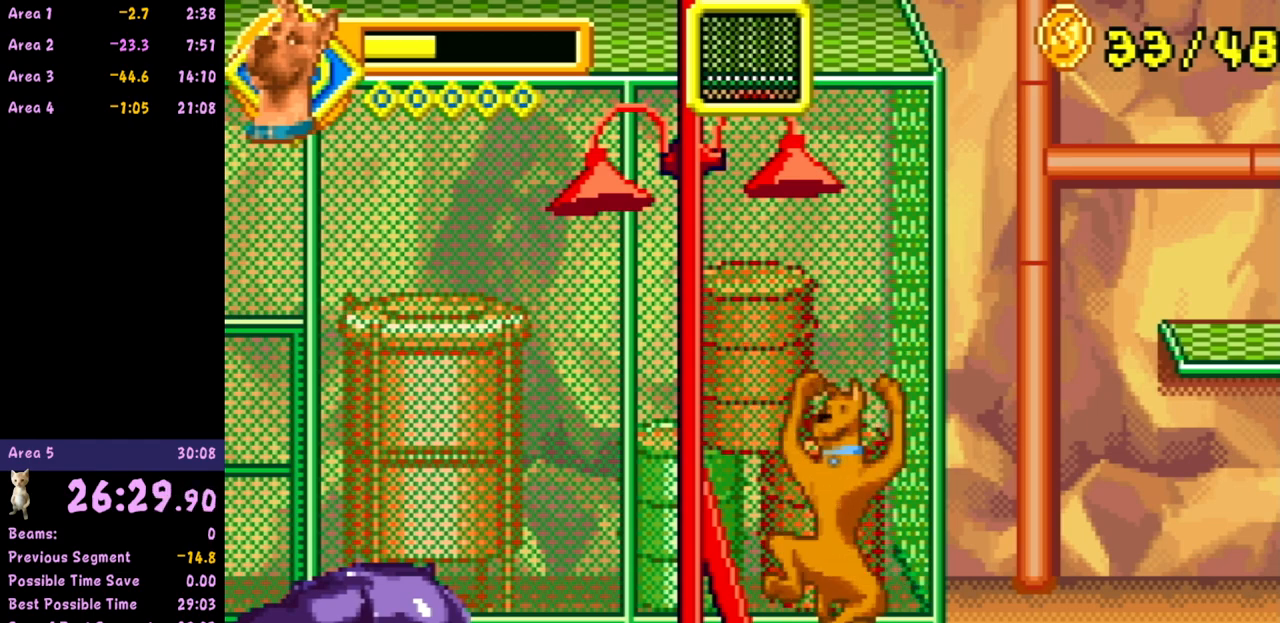
{"buttons": [], "left_stick": "center", "events": []}
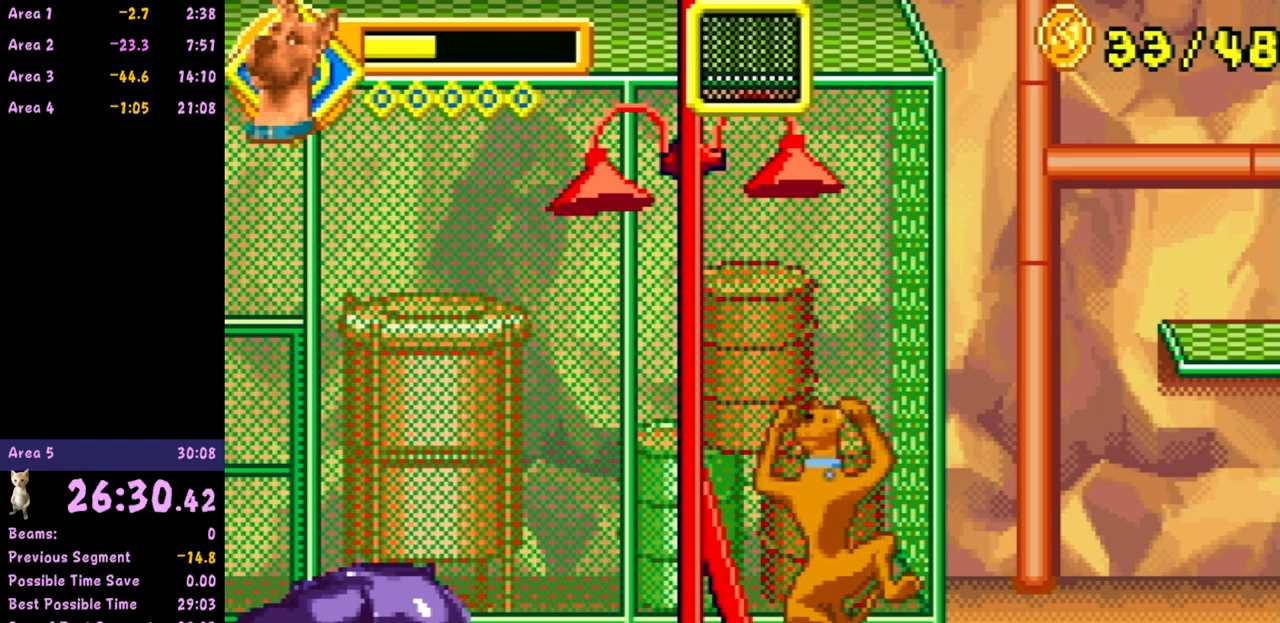
{"buttons": [], "left_stick": "center", "events": []}
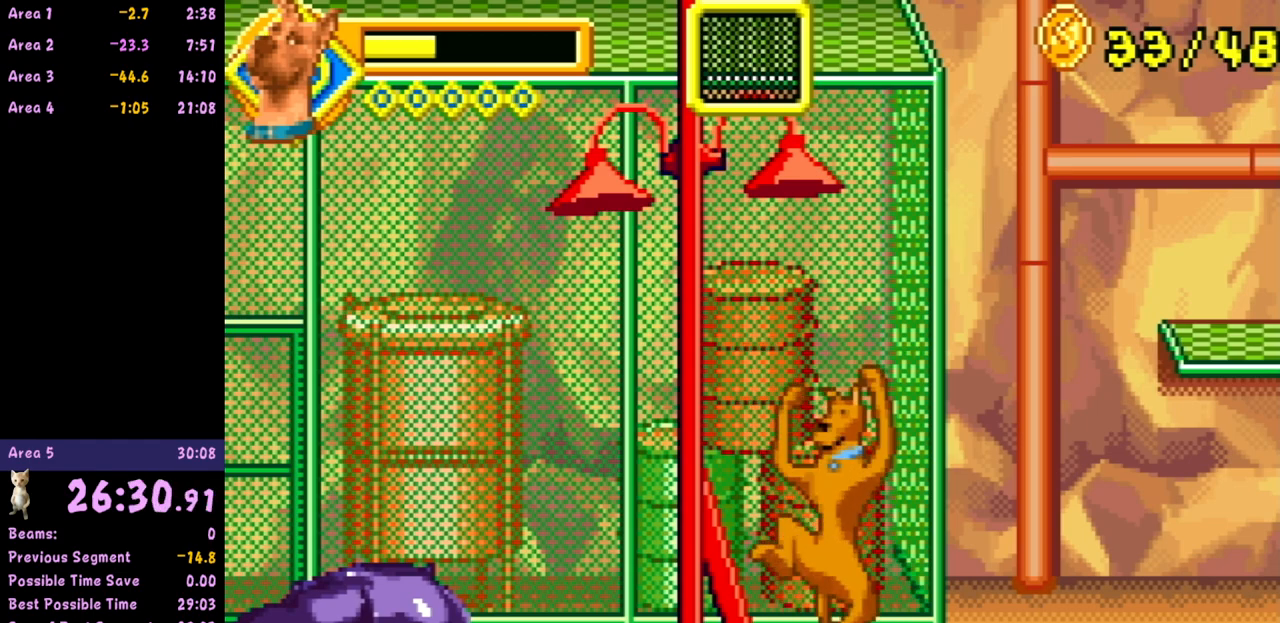
{"buttons": [], "left_stick": "center", "events": []}
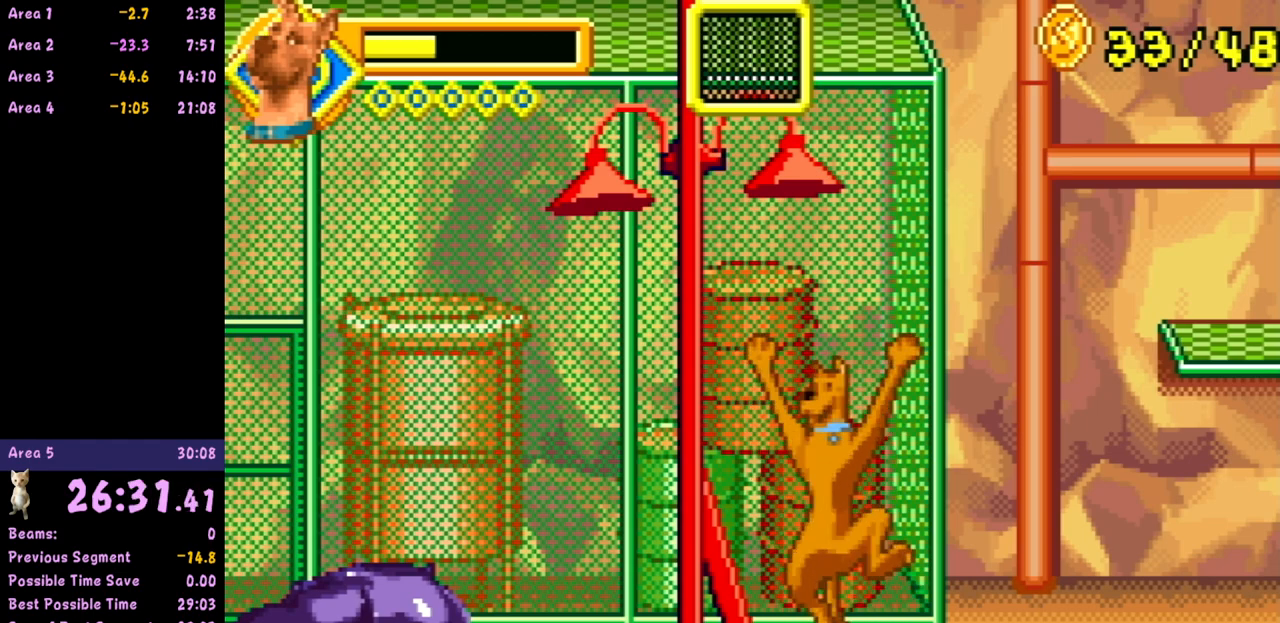
{"buttons": [], "left_stick": "center", "events": [[417, "A", "down"], [433, "A", "up"]]}
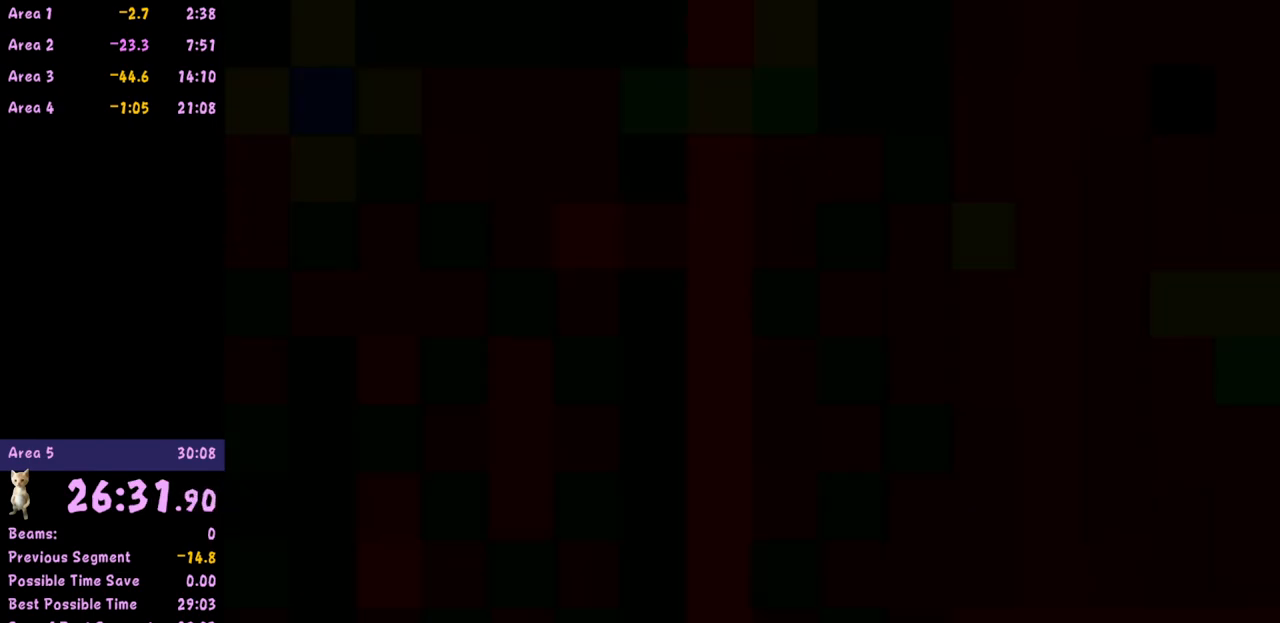
{"buttons": [], "left_stick": "center", "events": []}
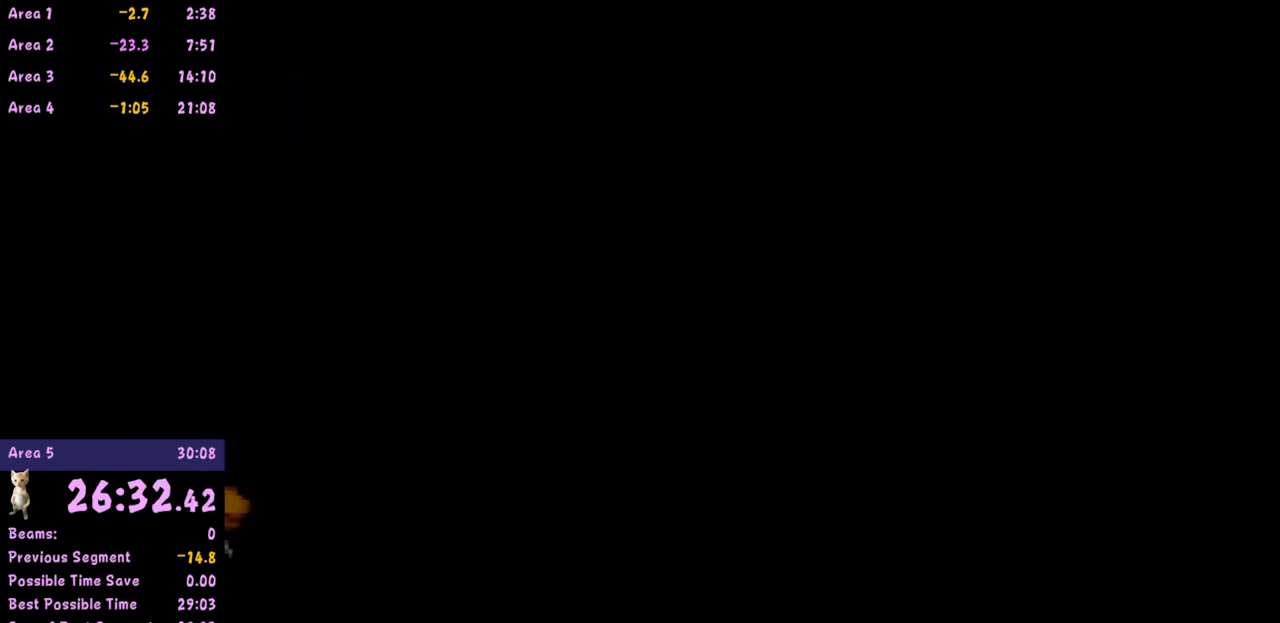
{"buttons": [], "left_stick": "center", "events": []}
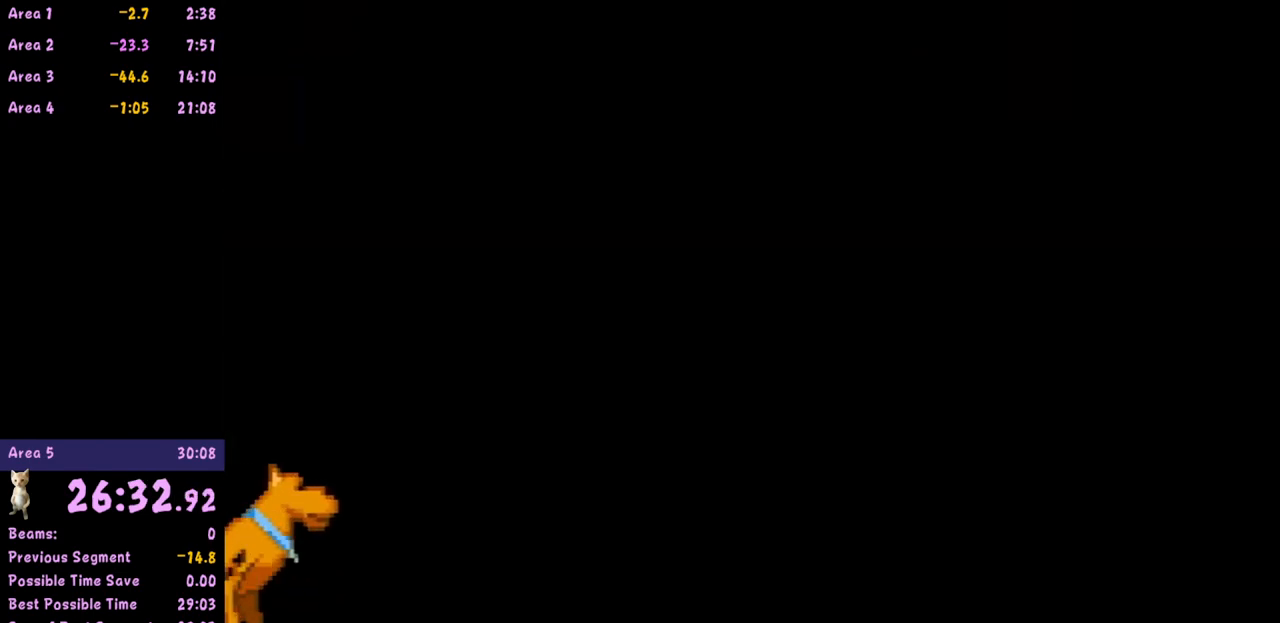
{"buttons": [], "left_stick": "center", "events": []}
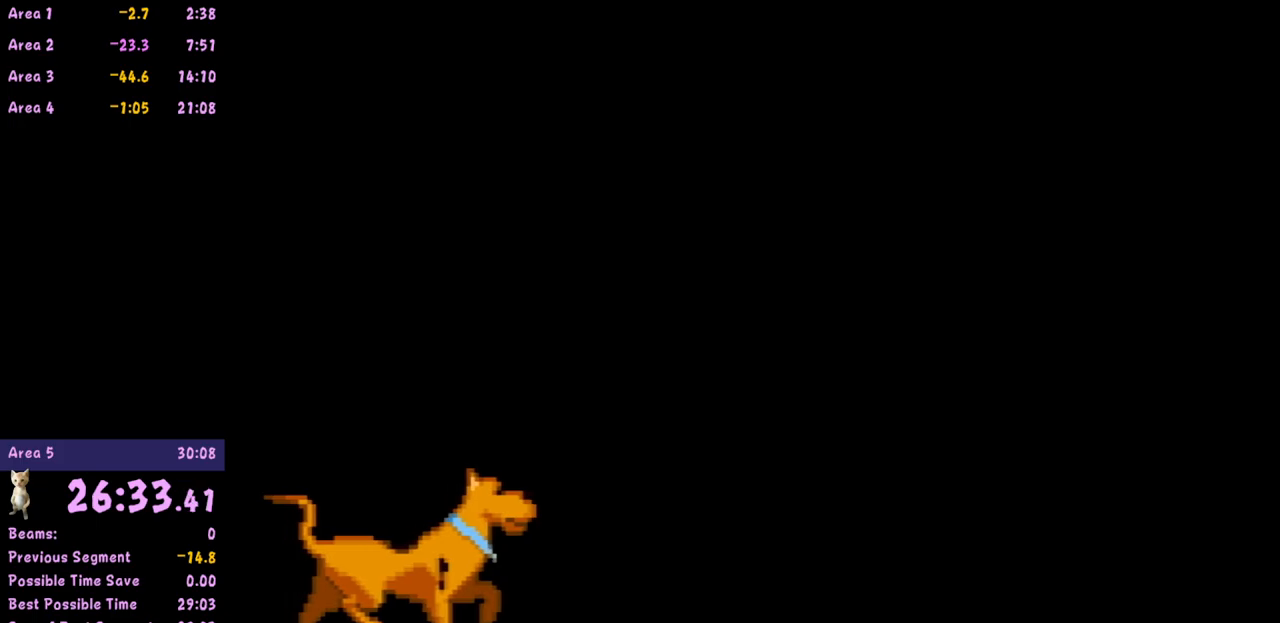
{"buttons": [], "left_stick": "center", "events": []}
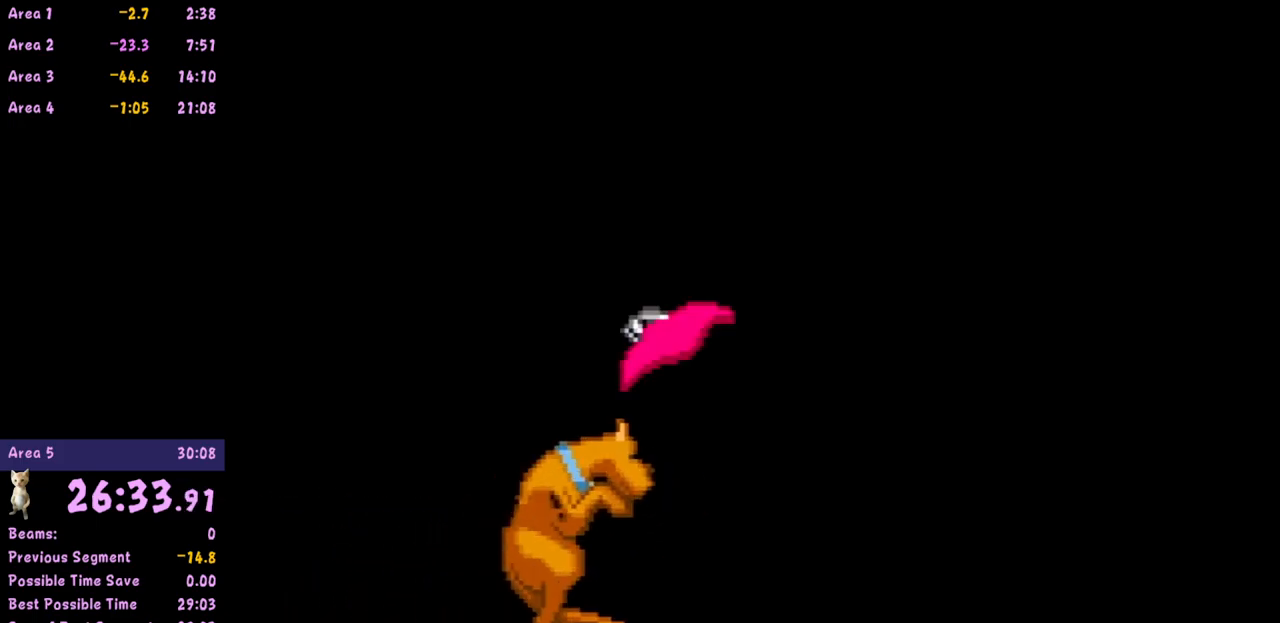
{"buttons": [], "left_stick": "center", "events": []}
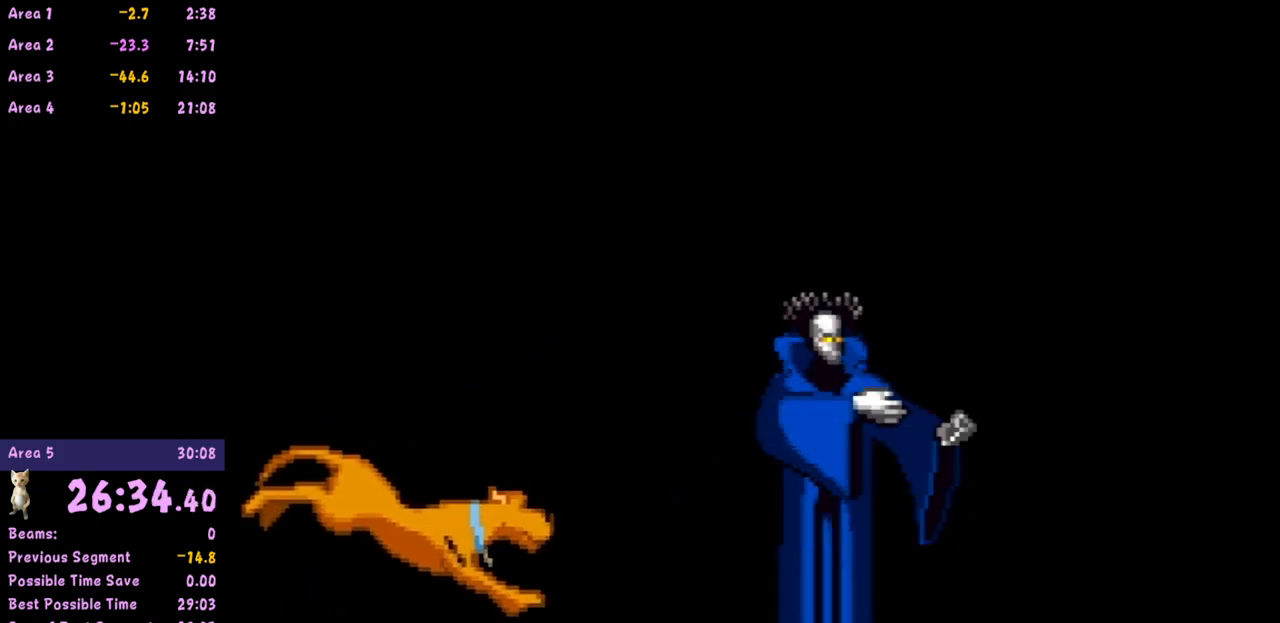
{"buttons": [], "left_stick": "center", "events": []}